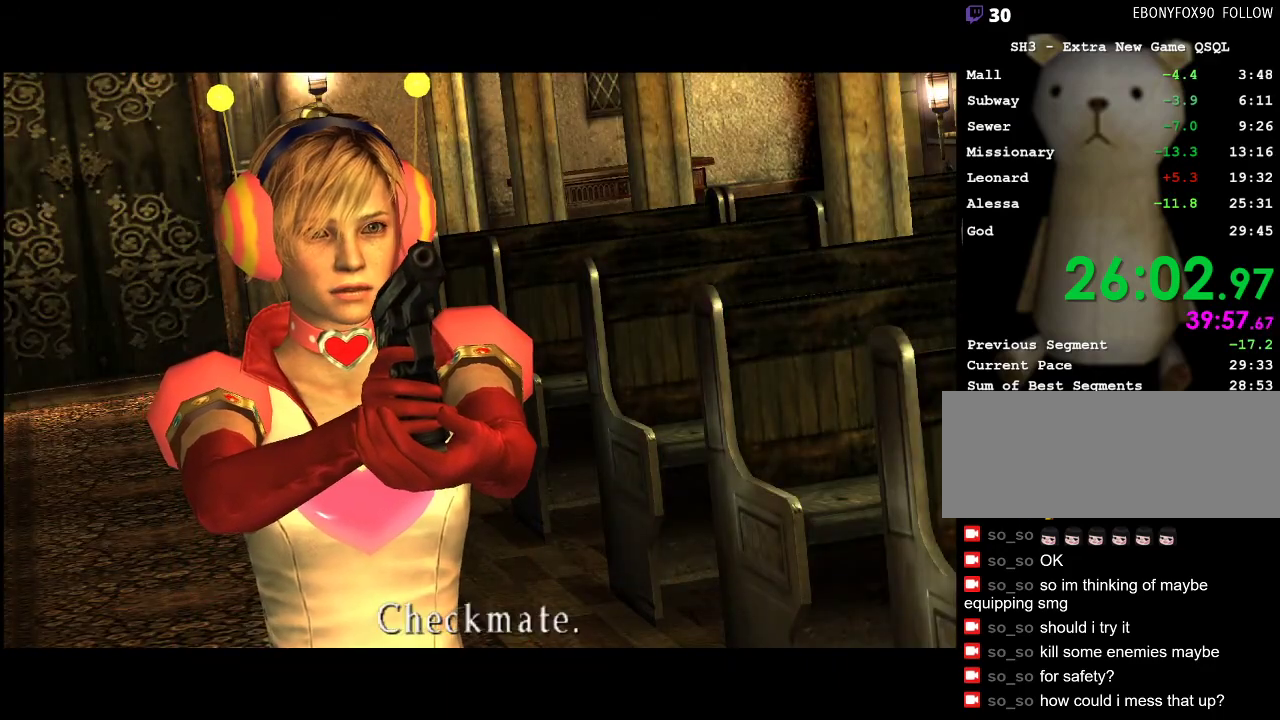
Gameplay with keyboard and mouse; each line is a JSON object with the keys and mouse buttons held at the frame after it. "events" lists presses ("down") and releases ("up") of ".", "/", "0", "1", "2", "3", "4", "5", "6", "7", "8", "9", "a", "alt_l", "alt_r", "b", "backslash", "backspace", "c", "caps_lock", "comma", "ctrl_l", "ctrl_r", "d", "e", "equals", "escape", "f", "g", "h", "i", "j", "k", "l", "lbracket", "m", "minus", "n", "o", "p", "q", "quote", "r", "rbracket", "return", "s", "semicolon", "shift_l", "shift_r", "space", "super", "t", "tab", "u", "v", "w", "x", "y", "z", "mouse_left" and "mouse_right" between this image and that frame as [ms after this image, input, new state], when the widget could be followed in between. "mouse_left", "mouse_right" = the "left", "right" buttons of the "mouse" list. No other keys are recorded. Mouse movement is not recorded.
{"keys": [], "mouse": [], "events": [[383, "escape", "down"], [483, "escape", "up"]]}
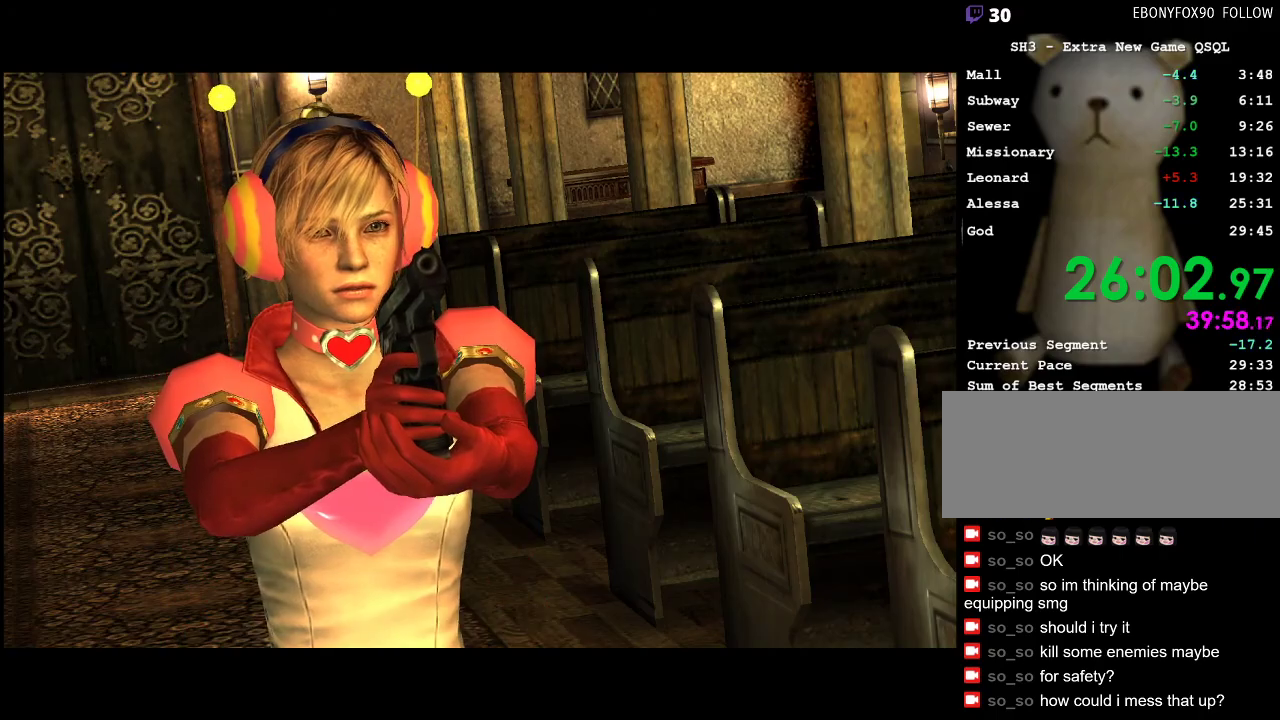
{"keys": ["shift_r"], "mouse": [], "events": [[317, "shift_r", "down"]]}
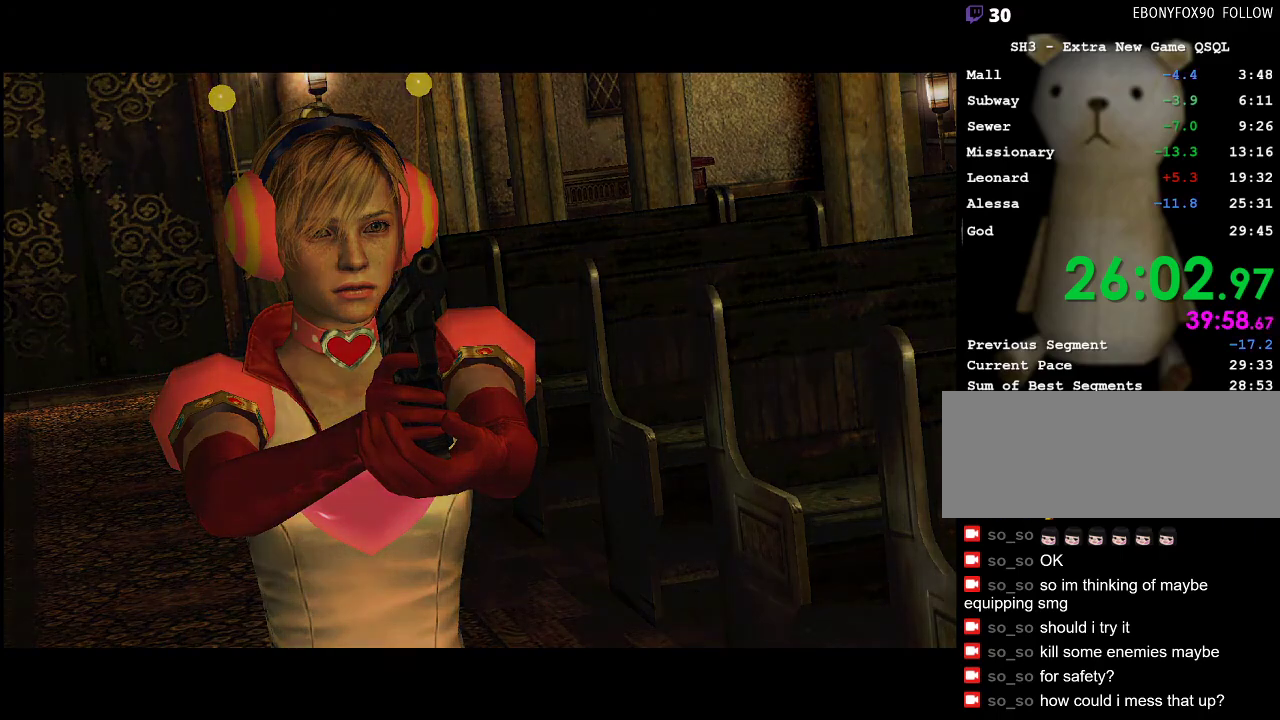
{"keys": ["shift_r"], "mouse": [], "events": []}
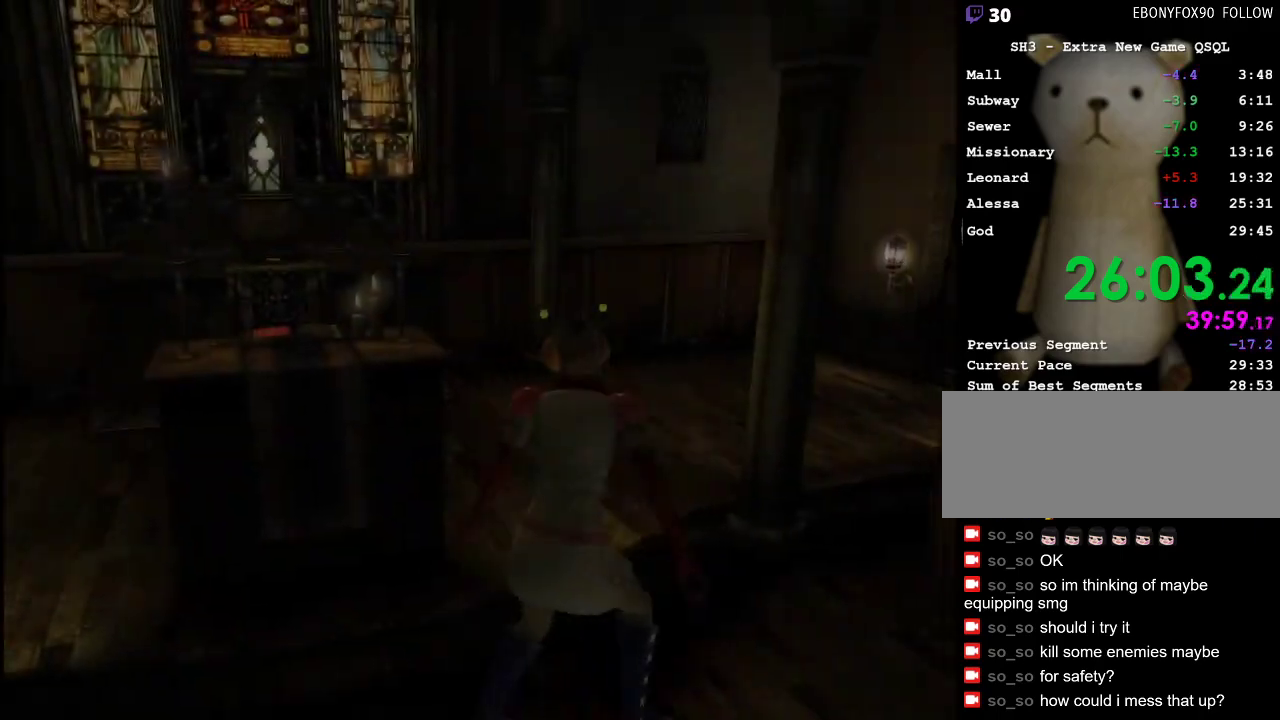
{"keys": ["w"], "mouse": [], "events": [[67, "shift_r", "up"], [67, "w", "down"], [300, "a", "down"], [483, "a", "up"]]}
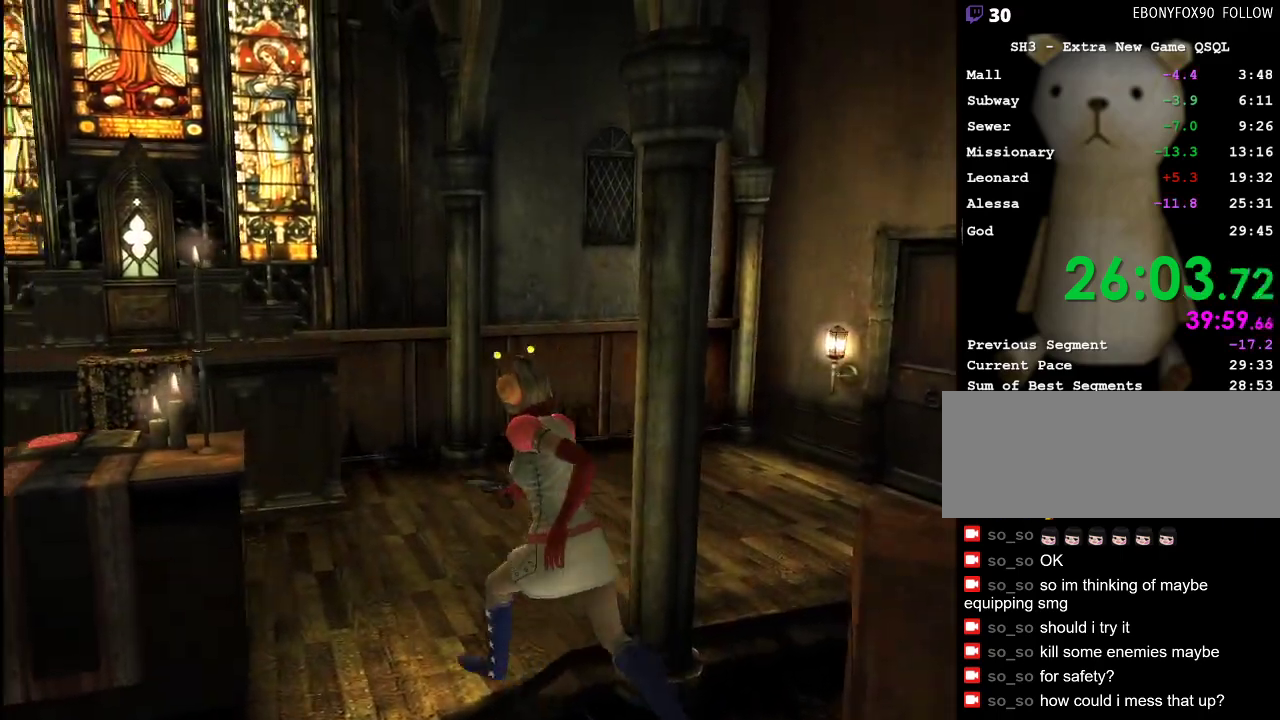
{"keys": ["w"], "mouse": [], "events": [[350, "a", "down"], [500, "a", "up"]]}
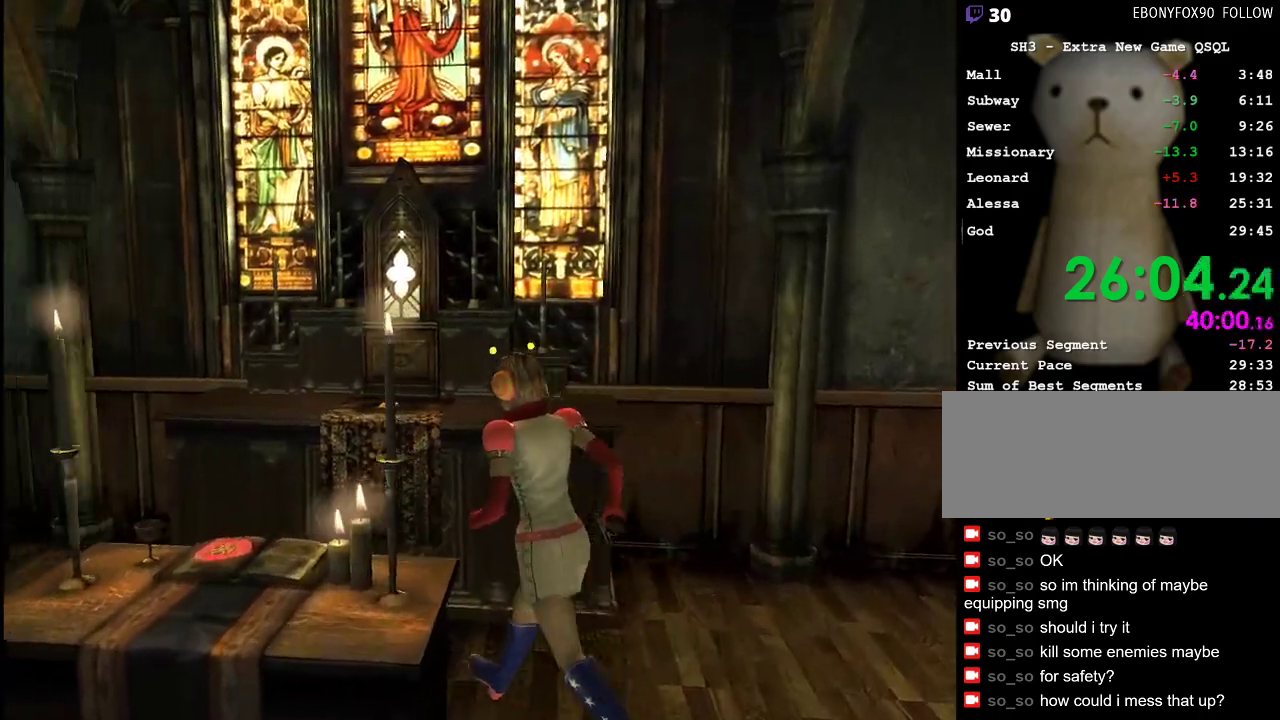
{"keys": ["d", "shift_r"], "mouse": [], "events": [[133, "d", "down"], [183, "space", "down"], [283, "d", "up"], [283, "space", "up"], [283, "w", "up"], [333, "shift_r", "down"], [367, "d", "down"]]}
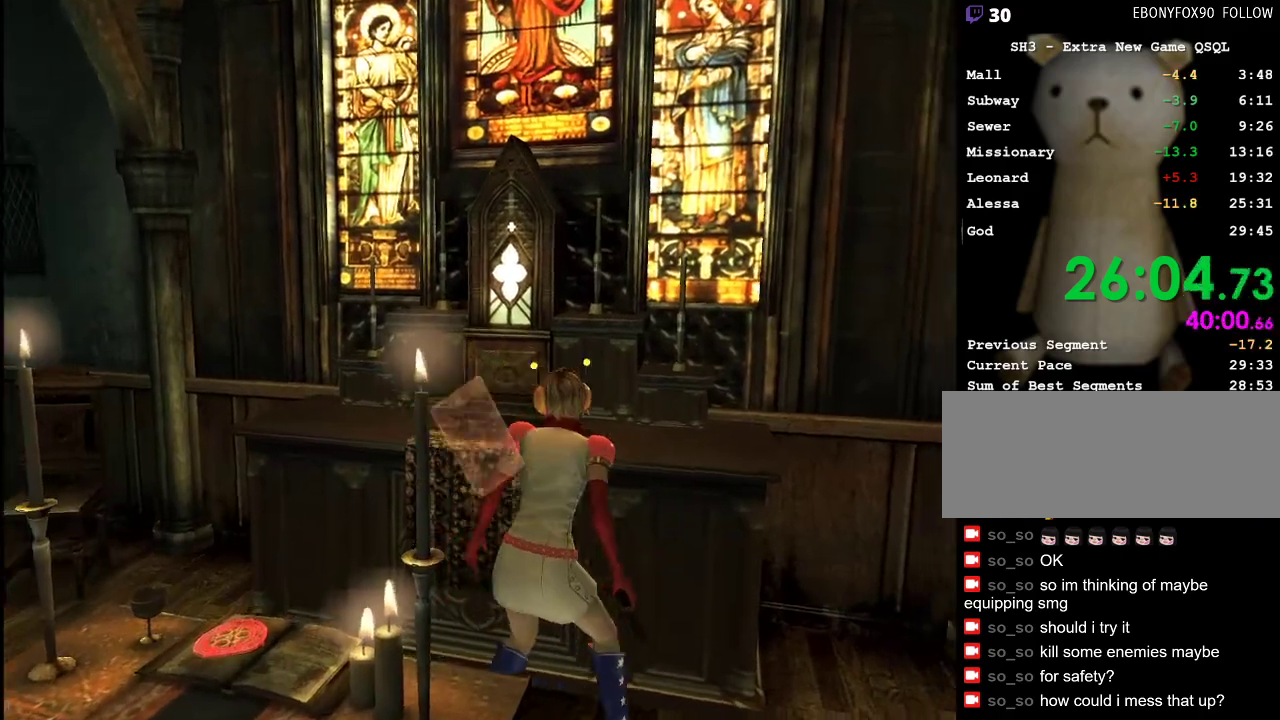
{"keys": ["d", "w"], "mouse": [], "events": [[383, "shift_r", "up"], [383, "w", "down"]]}
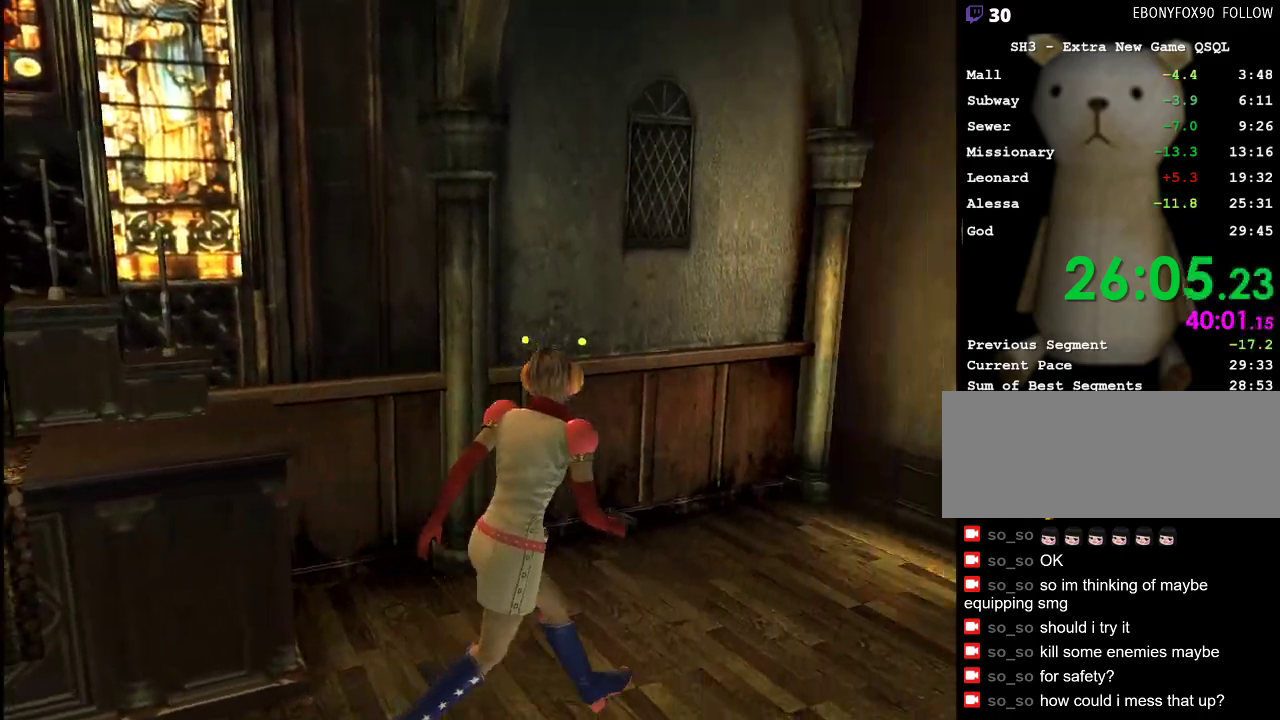
{"keys": ["w"], "mouse": [], "events": [[267, "d", "up"]]}
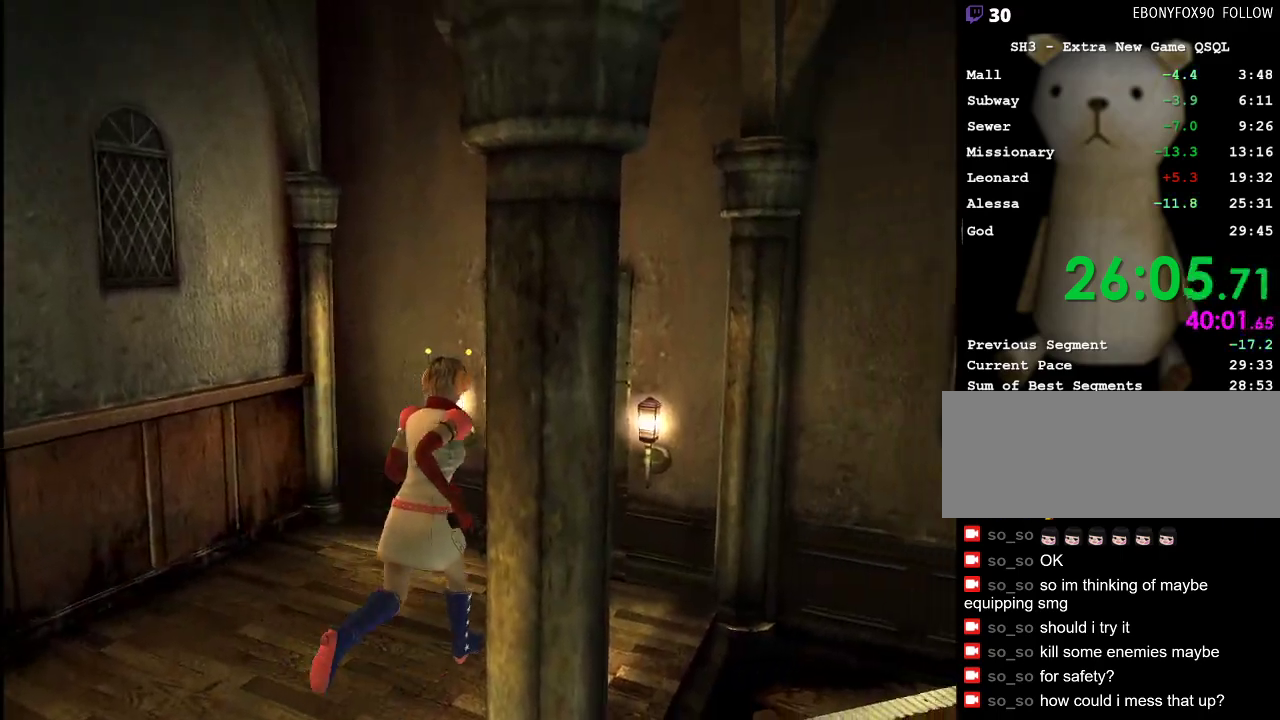
{"keys": ["space", "w"], "mouse": [], "events": [[133, "space", "down"], [233, "space", "up"], [283, "space", "down"], [367, "space", "up"], [417, "space", "down"]]}
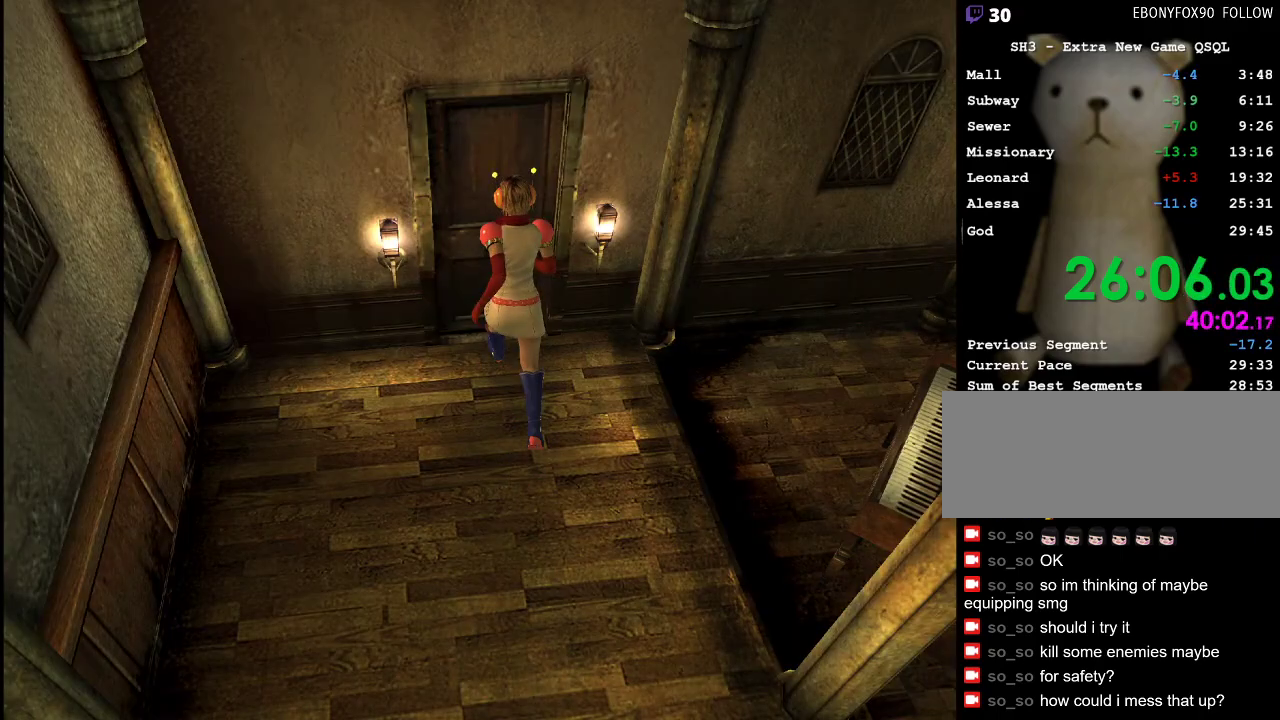
{"keys": ["w"], "mouse": [], "events": [[17, "space", "up"], [67, "space", "down"], [117, "space", "up"]]}
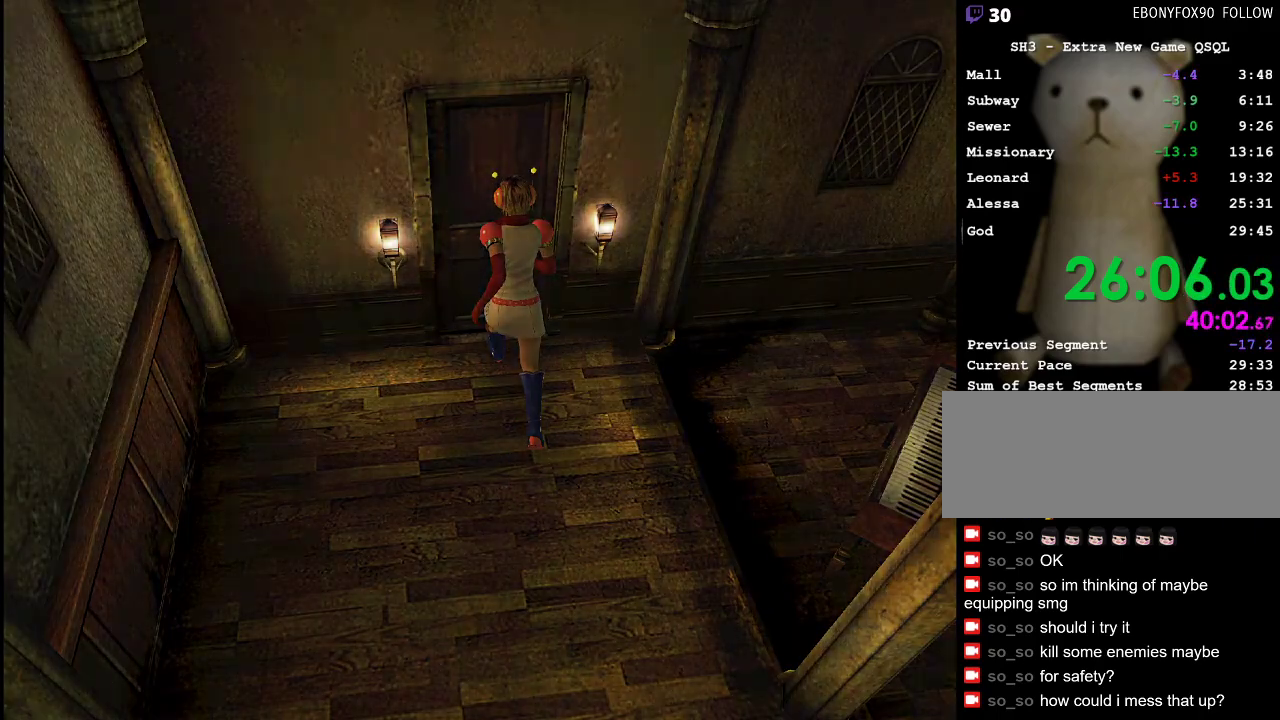
{"keys": ["w"], "mouse": [], "events": []}
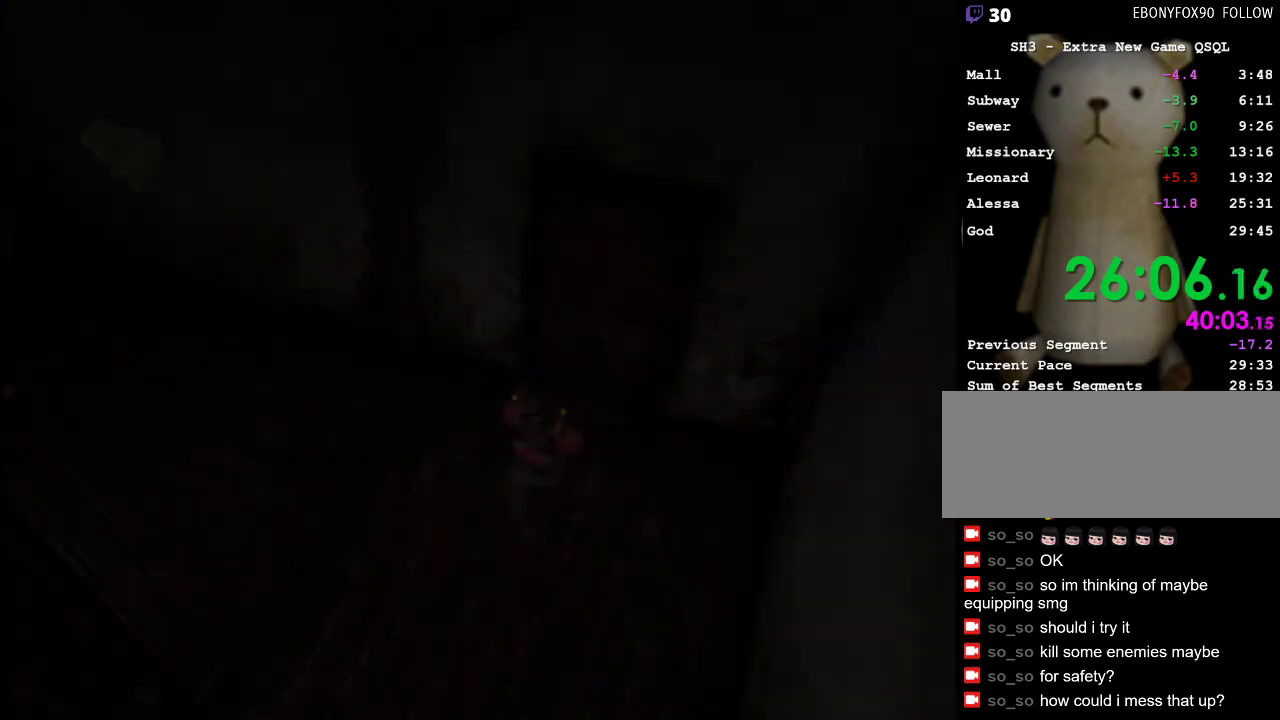
{"keys": ["w"], "mouse": [], "events": []}
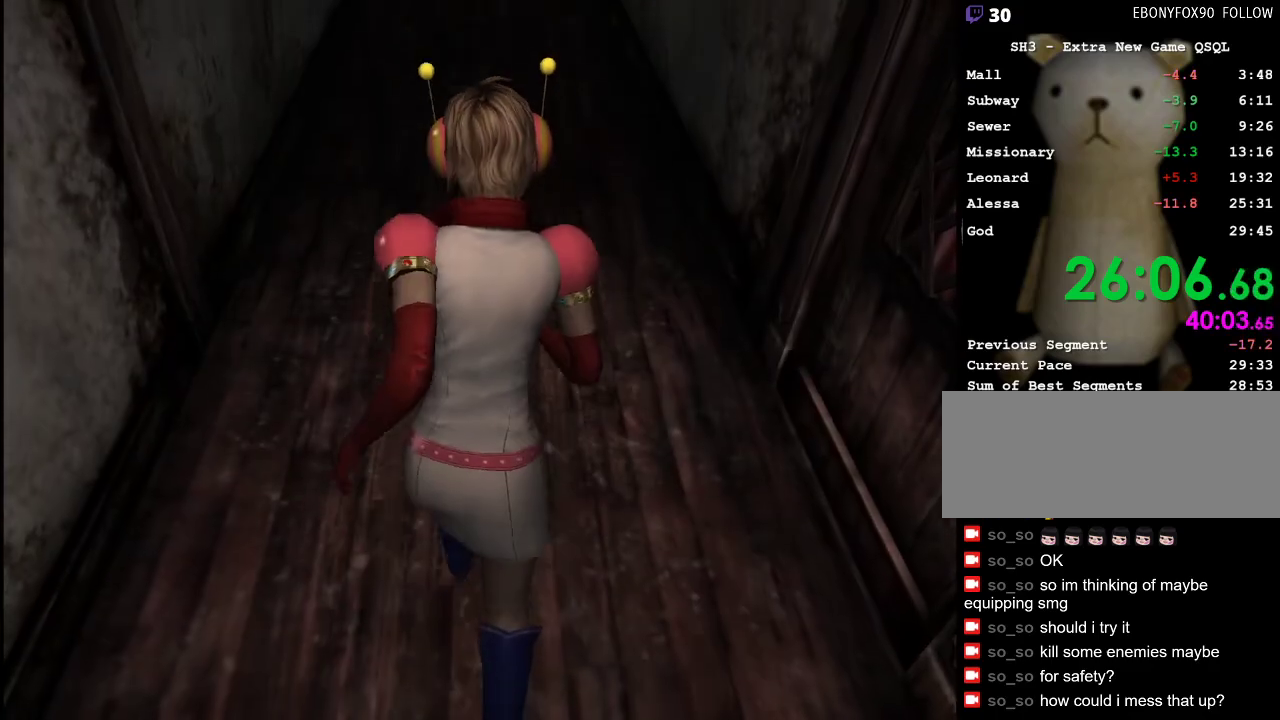
{"keys": ["w"], "mouse": [], "events": []}
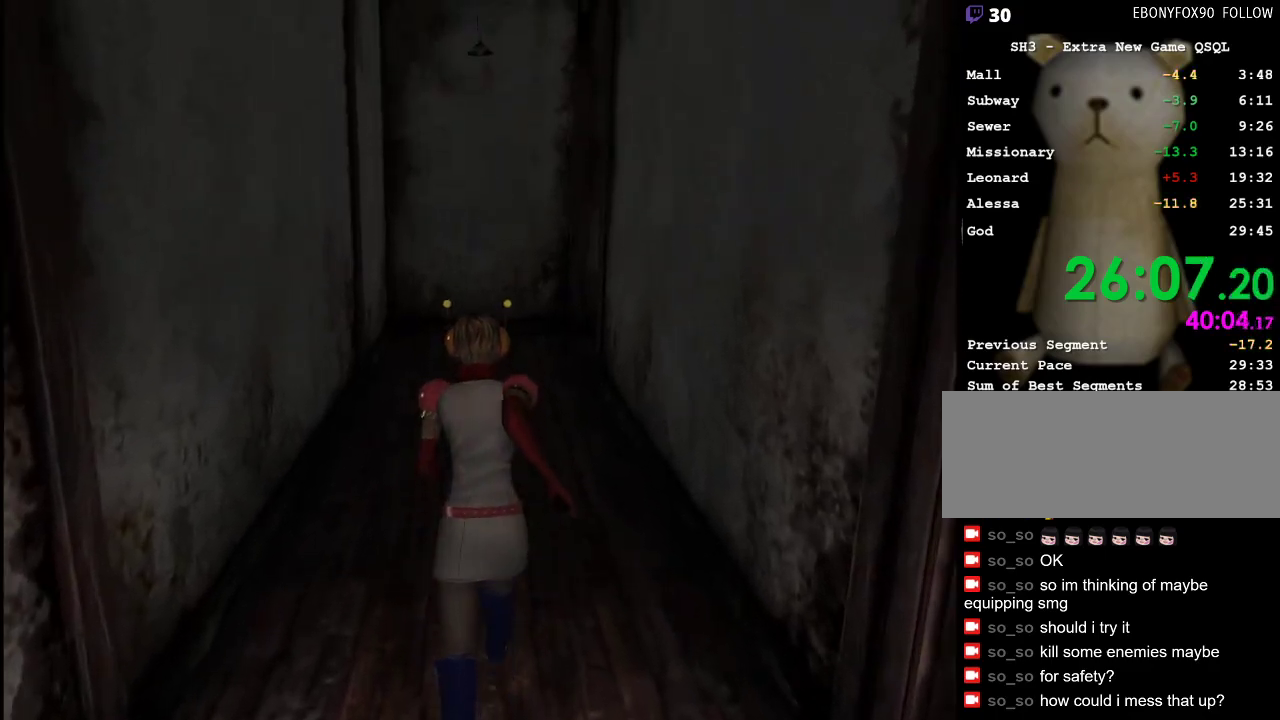
{"keys": ["w"], "mouse": [], "events": [[350, "d", "down"], [400, "d", "up"]]}
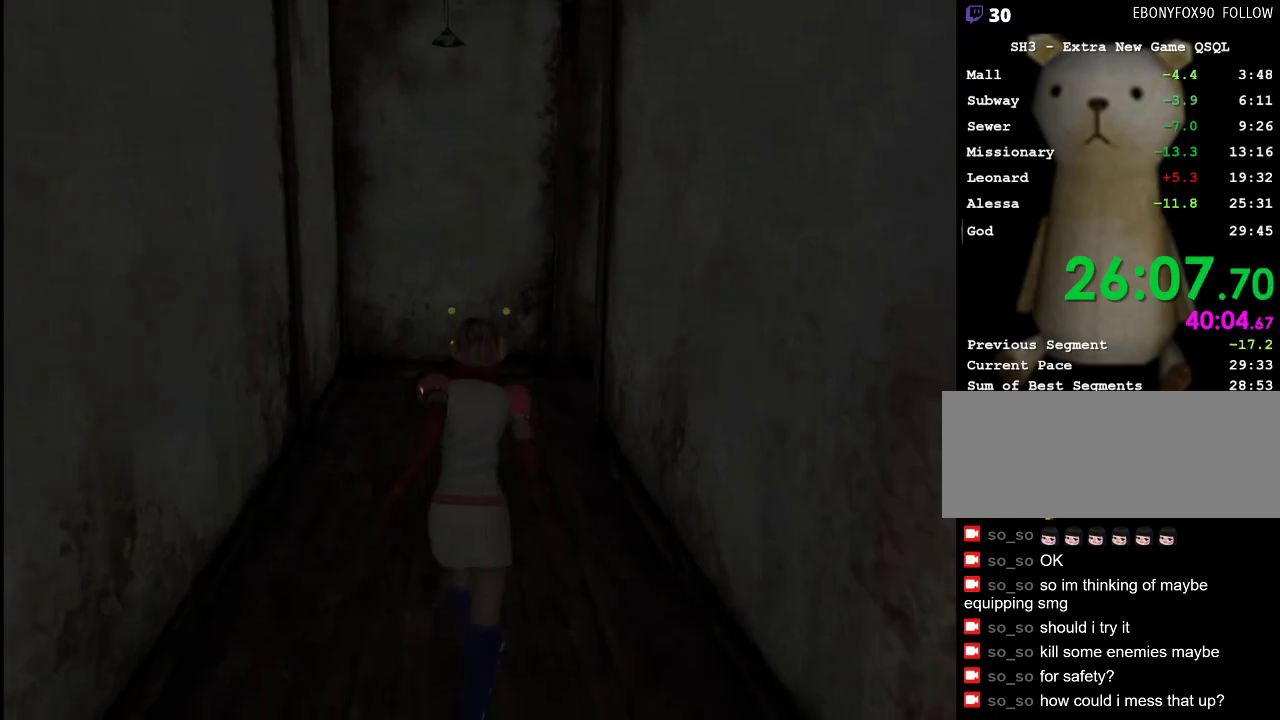
{"keys": ["w"], "mouse": [], "events": [[183, "k", "down"], [283, "k", "up"]]}
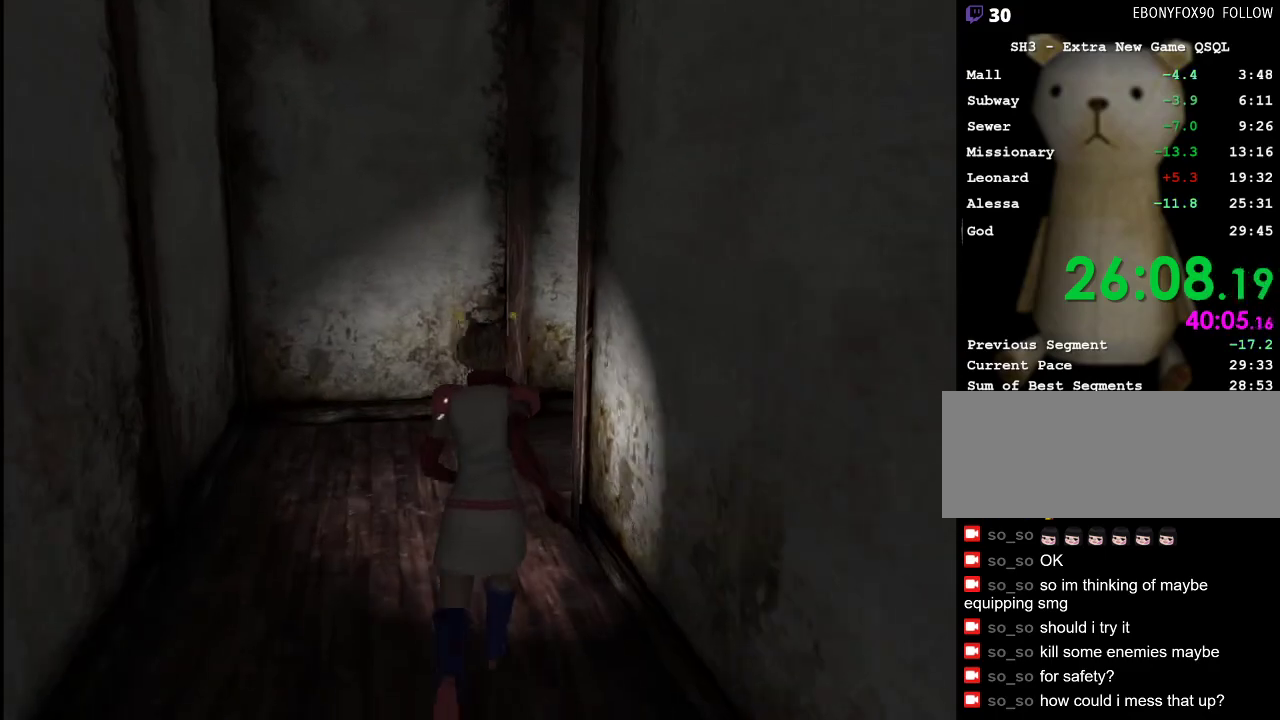
{"keys": ["d", "w"], "mouse": [], "events": [[250, "k", "down"], [333, "d", "down"], [333, "k", "up"]]}
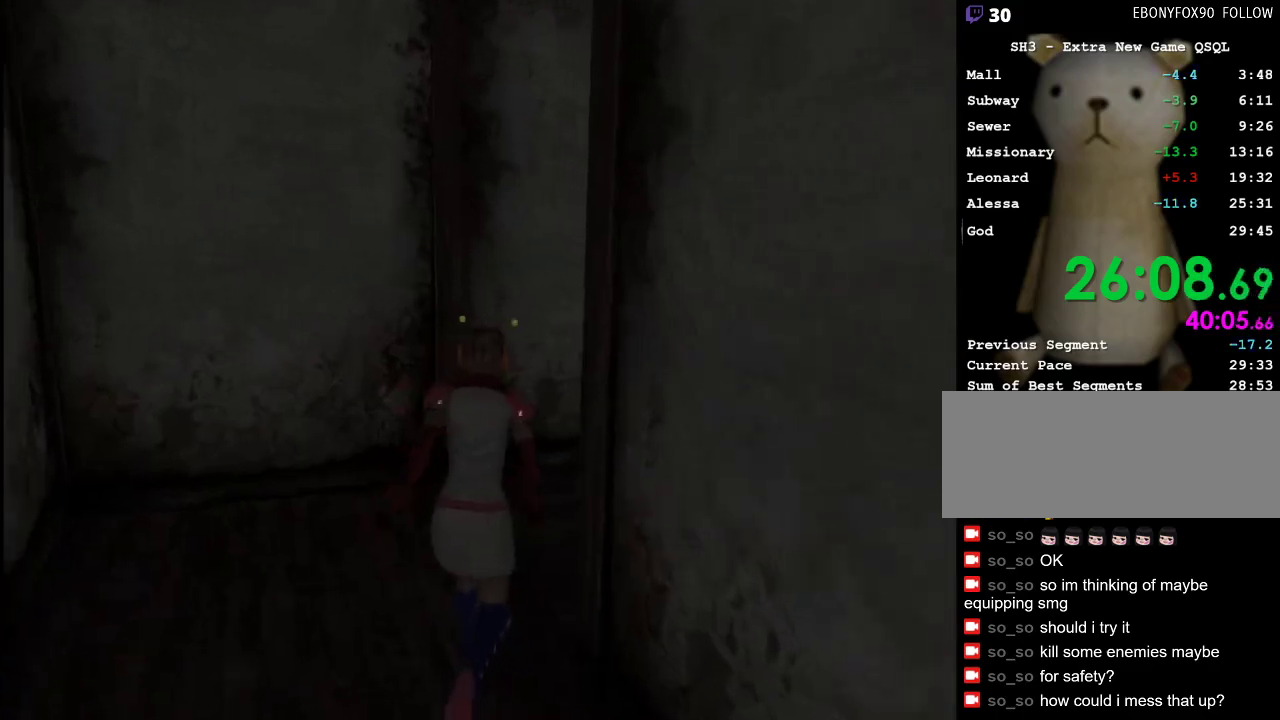
{"keys": ["w"], "mouse": [], "events": [[33, "d", "up"], [167, "d", "down"], [317, "d", "up"]]}
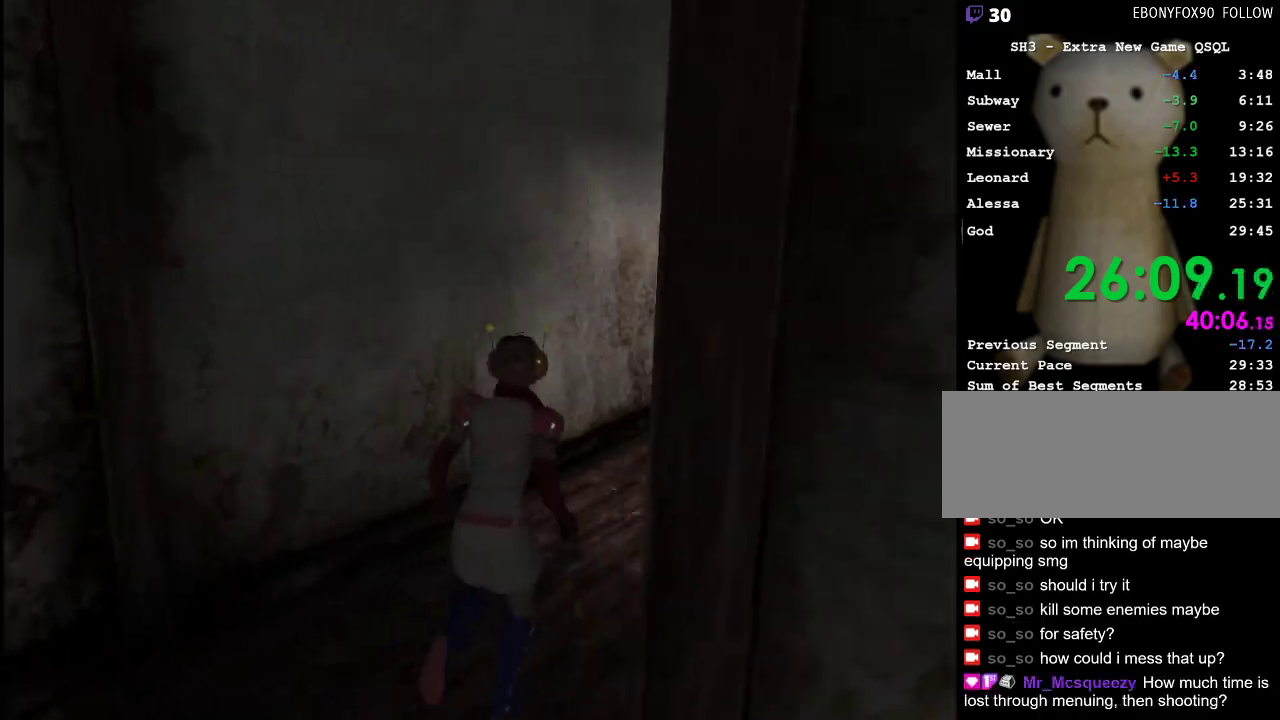
{"keys": ["w"], "mouse": [], "events": [[83, "d", "down"], [183, "d", "up"]]}
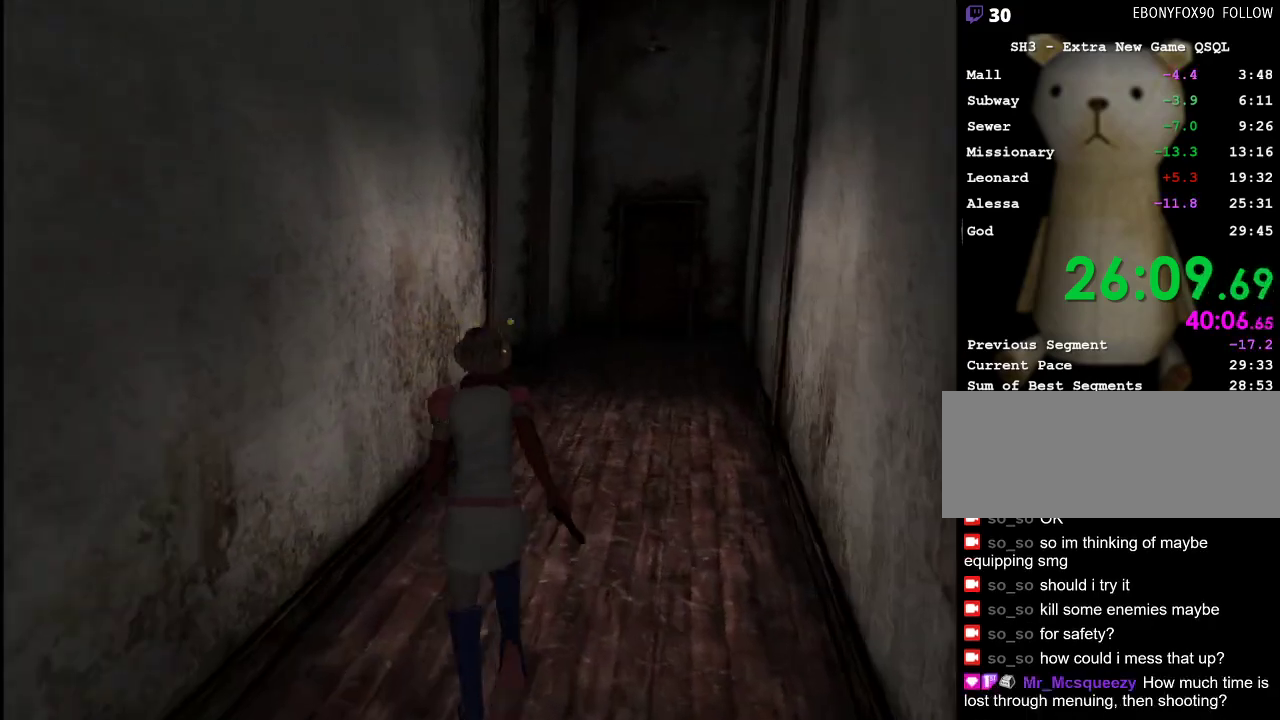
{"keys": ["w"], "mouse": [], "events": [[17, "d", "down"], [67, "d", "up"]]}
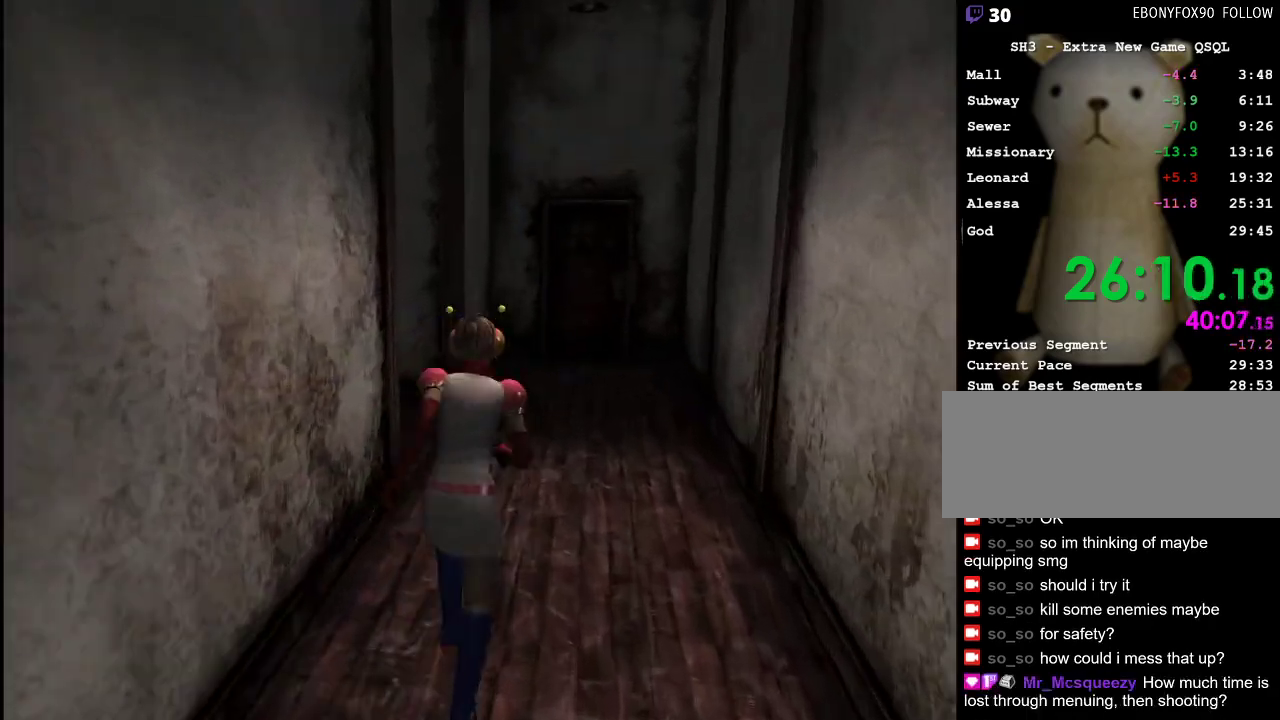
{"keys": ["a", "w"], "mouse": [], "events": [[400, "a", "down"]]}
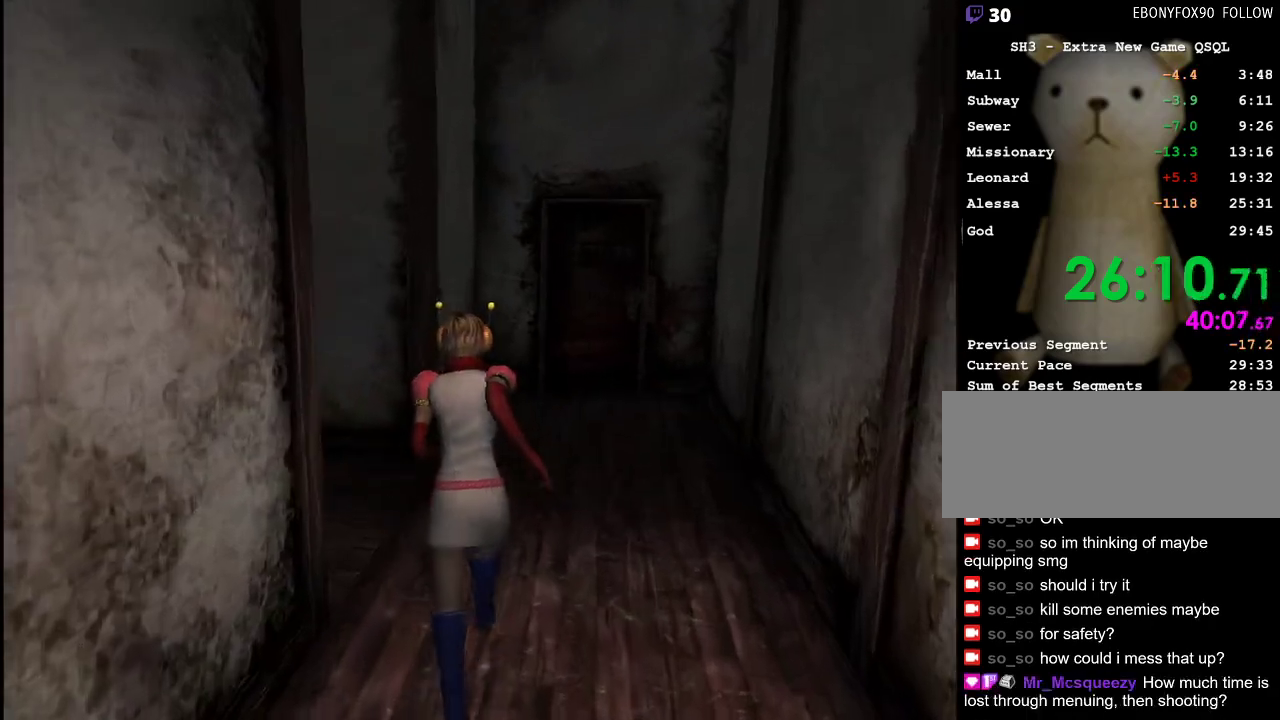
{"keys": ["a", "w"], "mouse": [], "events": []}
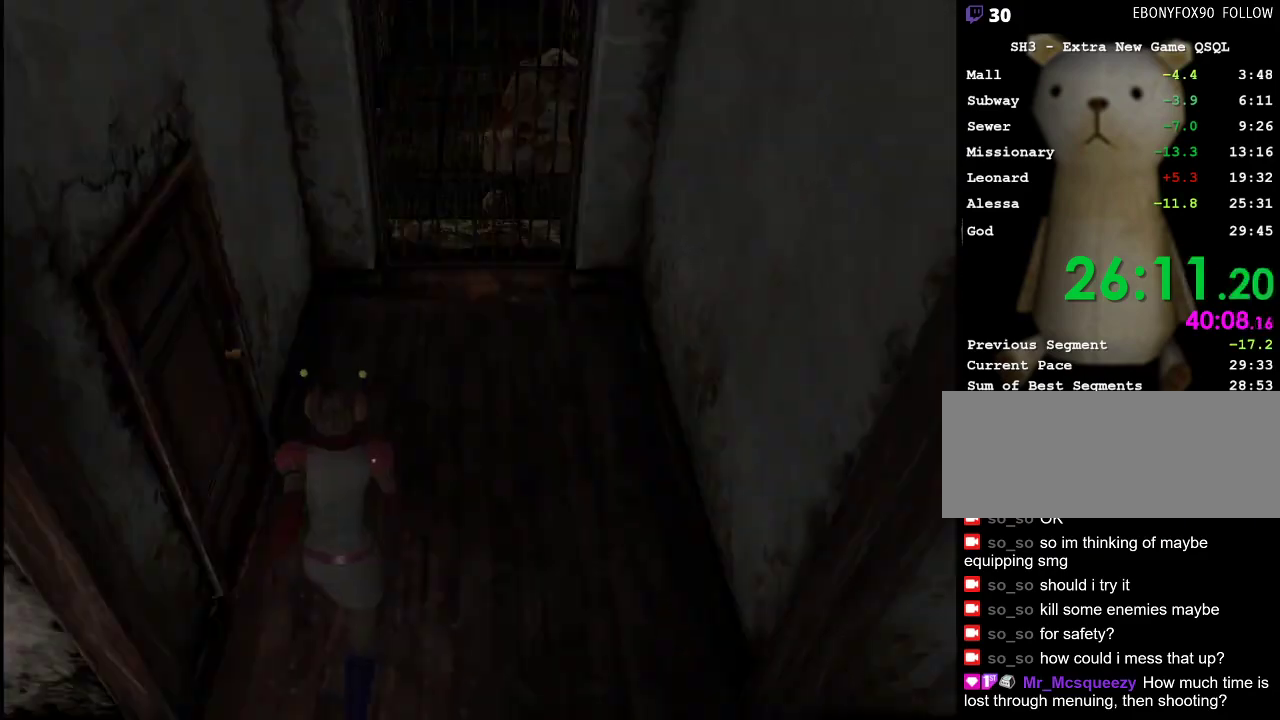
{"keys": ["a", "space", "w"], "mouse": [], "events": [[17, "w", "up"], [200, "space", "down"], [250, "space", "up"], [300, "w", "down"], [333, "space", "down"], [383, "space", "up"], [483, "space", "down"]]}
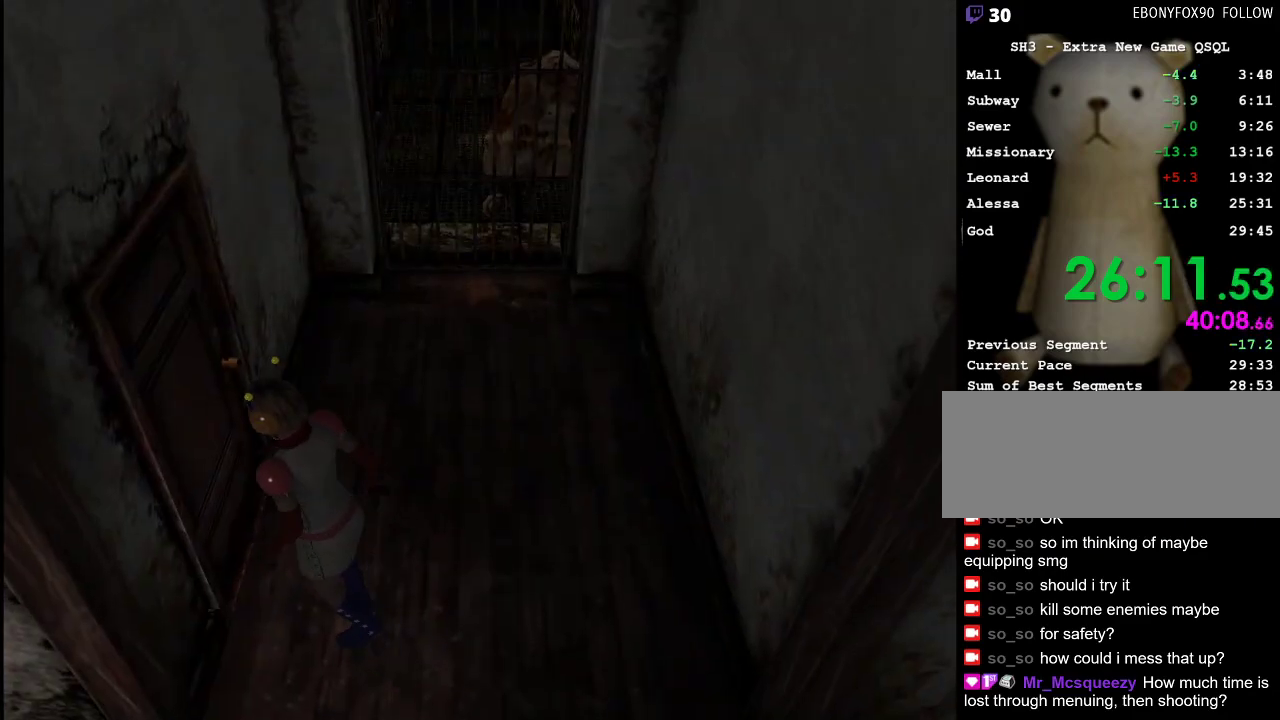
{"keys": ["d"], "mouse": [], "events": [[33, "a", "up"], [33, "space", "up"], [83, "space", "down"], [167, "d", "down"], [167, "space", "up"], [217, "w", "up"]]}
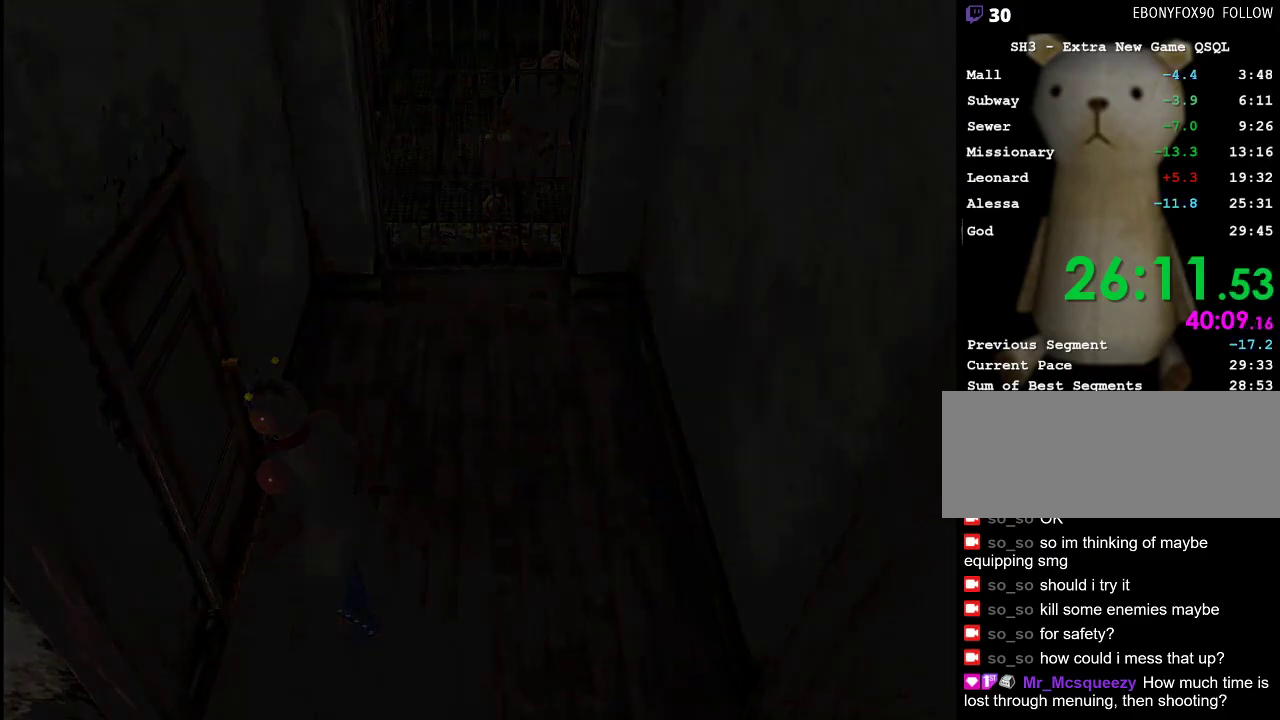
{"keys": ["return", "w"], "mouse": [], "events": [[133, "w", "down"], [333, "return", "down"], [467, "d", "up"]]}
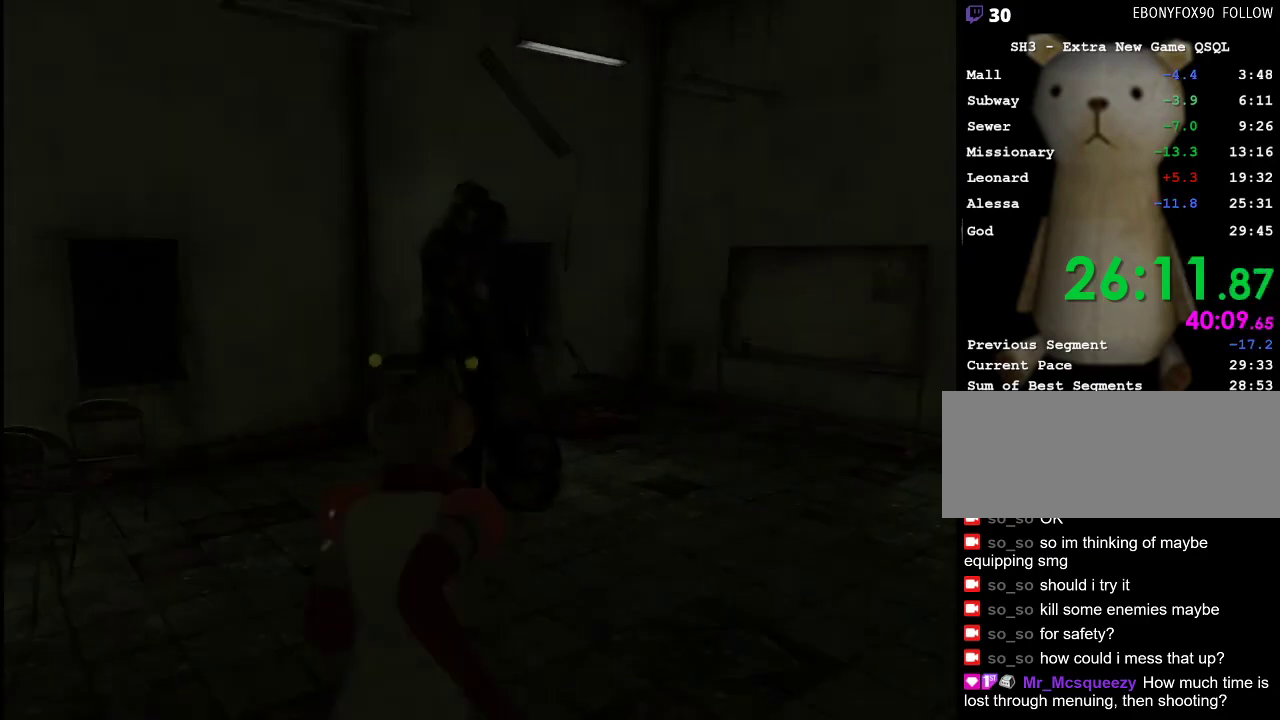
{"keys": ["return", "w"], "mouse": [], "events": [[17, "d", "down"], [250, "d", "up"], [333, "d", "down"], [433, "d", "up"]]}